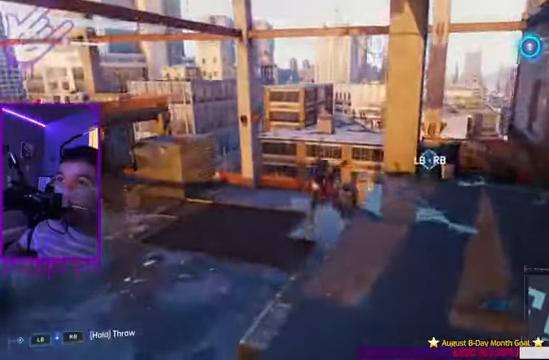
Gameplay with a controller (Xbox layout); each line is a JSON object with the inputs held at the frame after it. "events" lists button and stick changes between this image and that frame as [ms after this image, input, new state], when the widget could be followed in between. Not read: L3 R3.
{"buttons": ["L1"], "left_stick": "up", "right_stick": "center", "events": []}
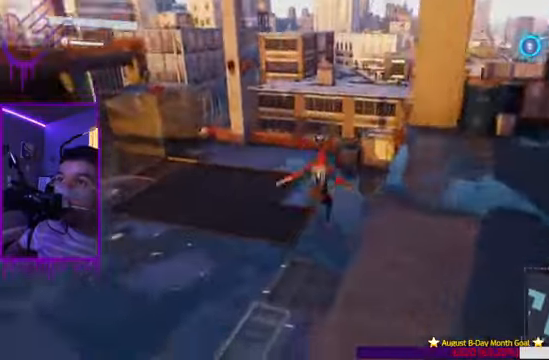
{"buttons": ["L1"], "left_stick": "up", "right_stick": "right", "events": [[434, "right_stick", "right"]]}
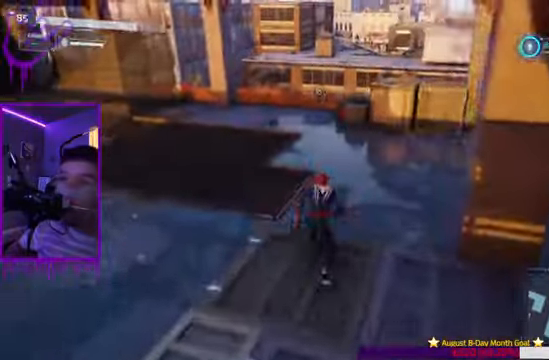
{"buttons": ["L1"], "left_stick": "up", "right_stick": "center", "events": [[400, "right_stick", "center"]]}
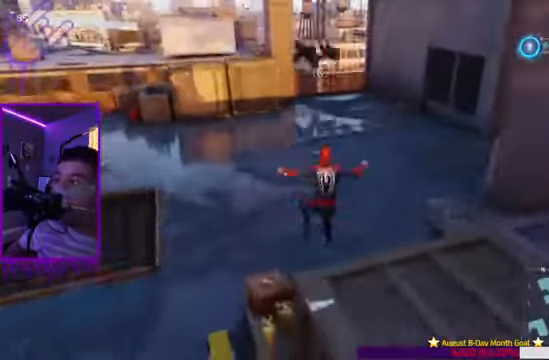
{"buttons": ["L1"], "left_stick": "up", "right_stick": "right"}
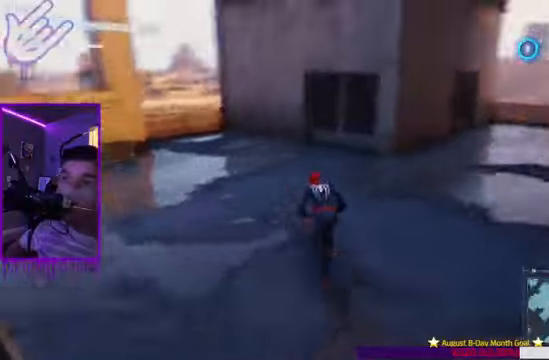
{"buttons": ["L1"], "left_stick": "up", "right_stick": "right", "events": [[134, "right_stick", "center"], [367, "right_stick", "right"]]}